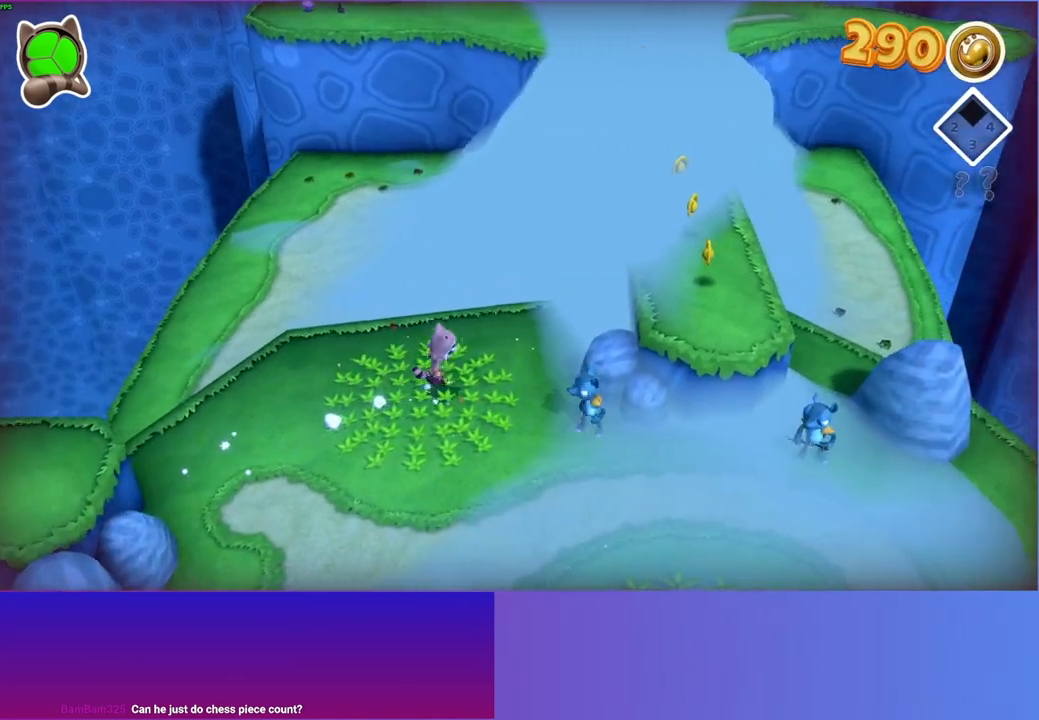
Gameplay with a controller (Xbox layout); each line is a JSON object with the inputs held at the frame after it. "events" lists button and stick changes between this image and that frame as [ms after this image, input, new state], when the widget could be followed in between. Not read: L3 R3.
{"buttons": ["A"], "left_stick": "right", "right_stick": "center", "events": []}
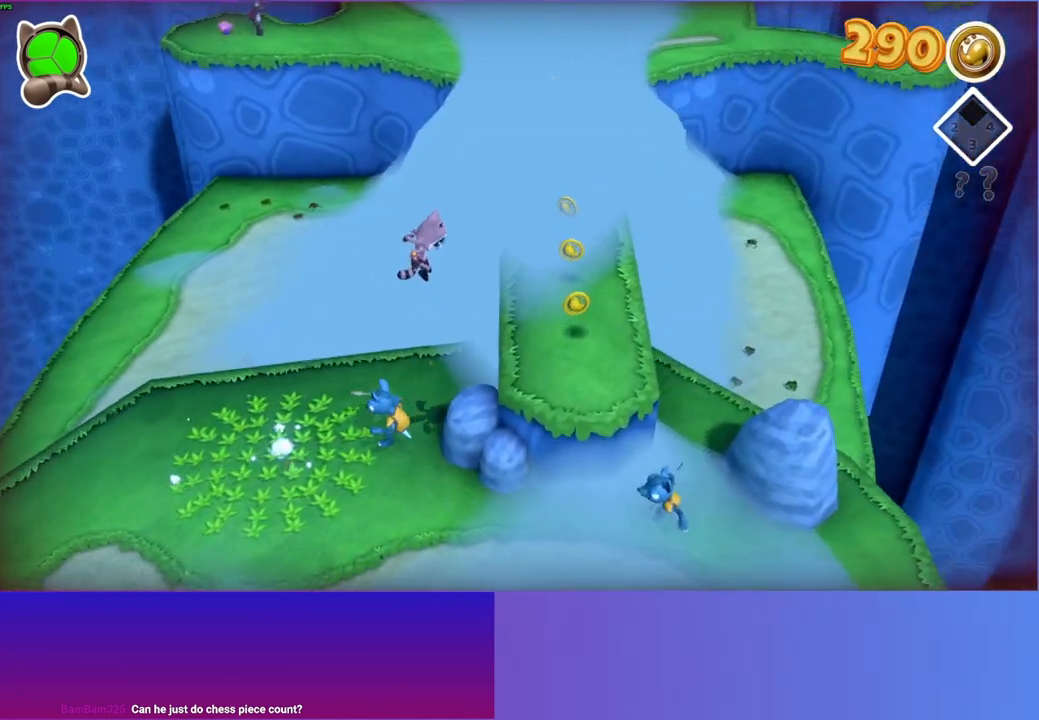
{"buttons": [], "left_stick": "up", "right_stick": "center", "events": [[17, "A", "up"], [133, "left_stick", "up-right"], [167, "Y", "down"], [350, "Y", "up"], [383, "left_stick", "up"]]}
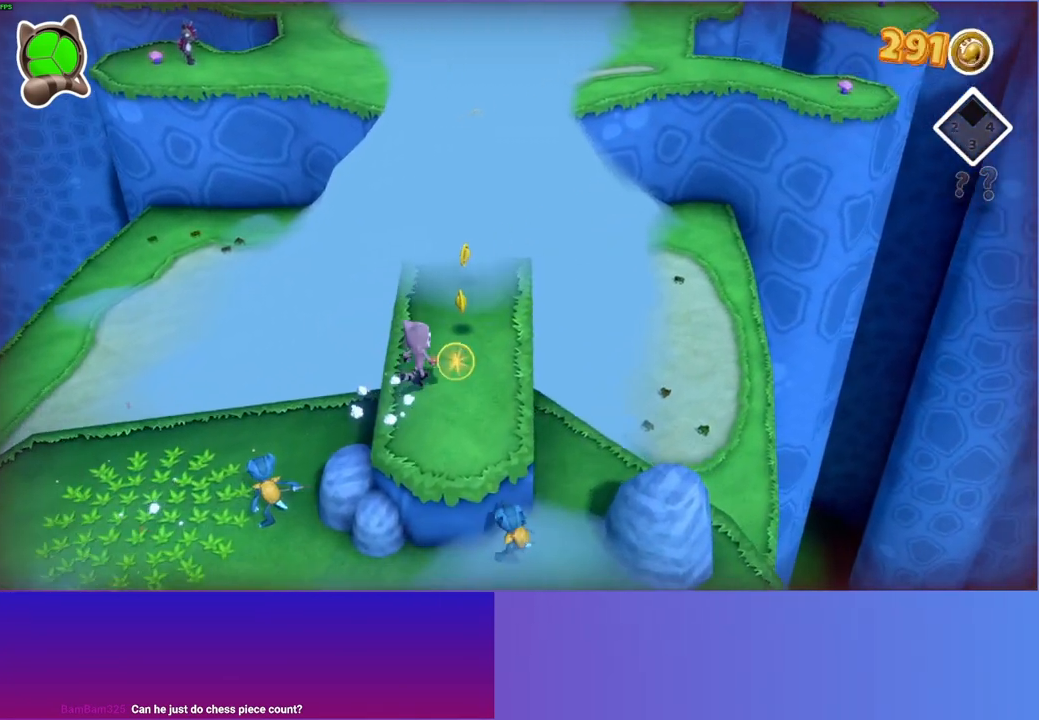
{"buttons": [], "left_stick": "up", "right_stick": "center", "events": []}
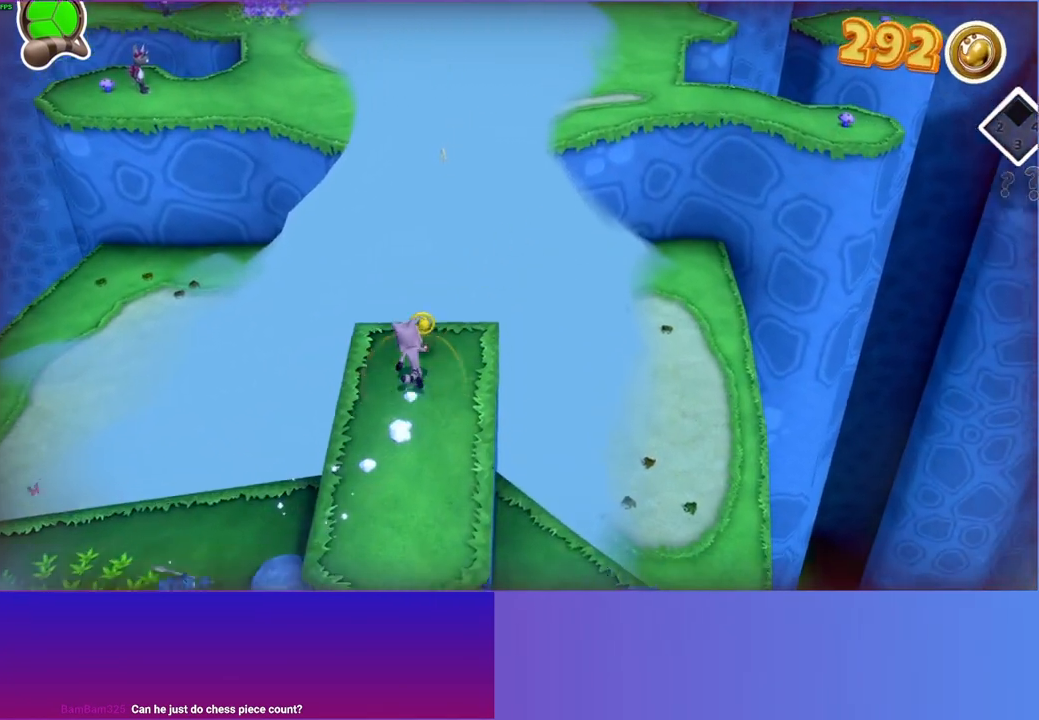
{"buttons": ["A"], "left_stick": "up", "right_stick": "center", "events": [[467, "A", "down"]]}
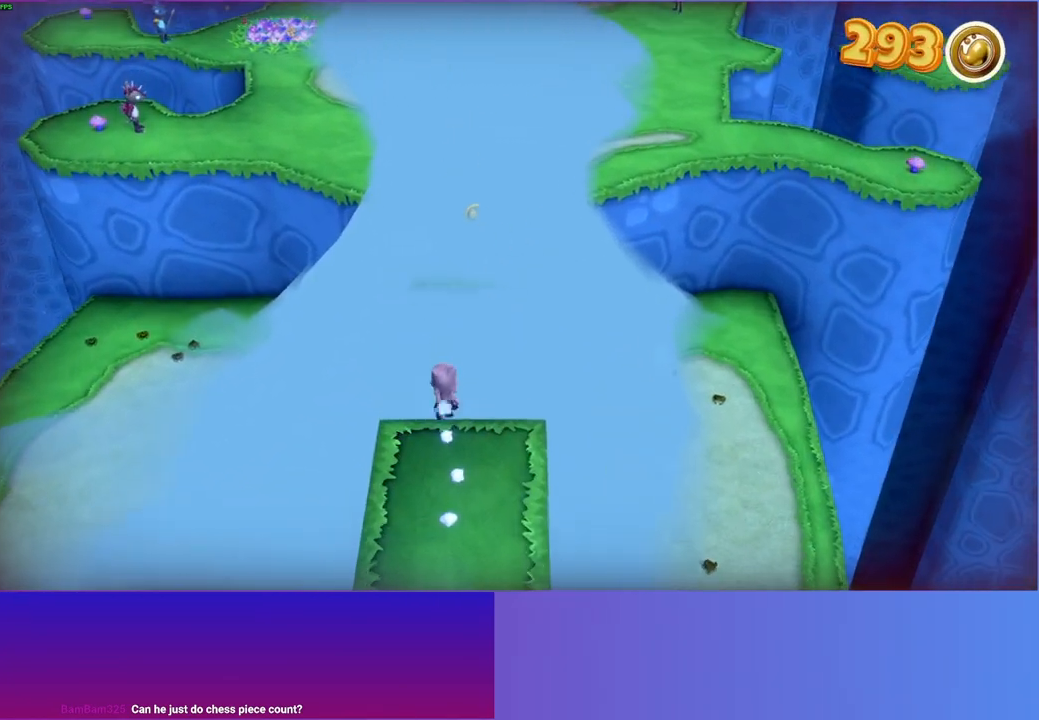
{"buttons": ["Y"], "left_stick": "up", "right_stick": "center", "events": [[233, "A", "up"], [350, "Y", "down"]]}
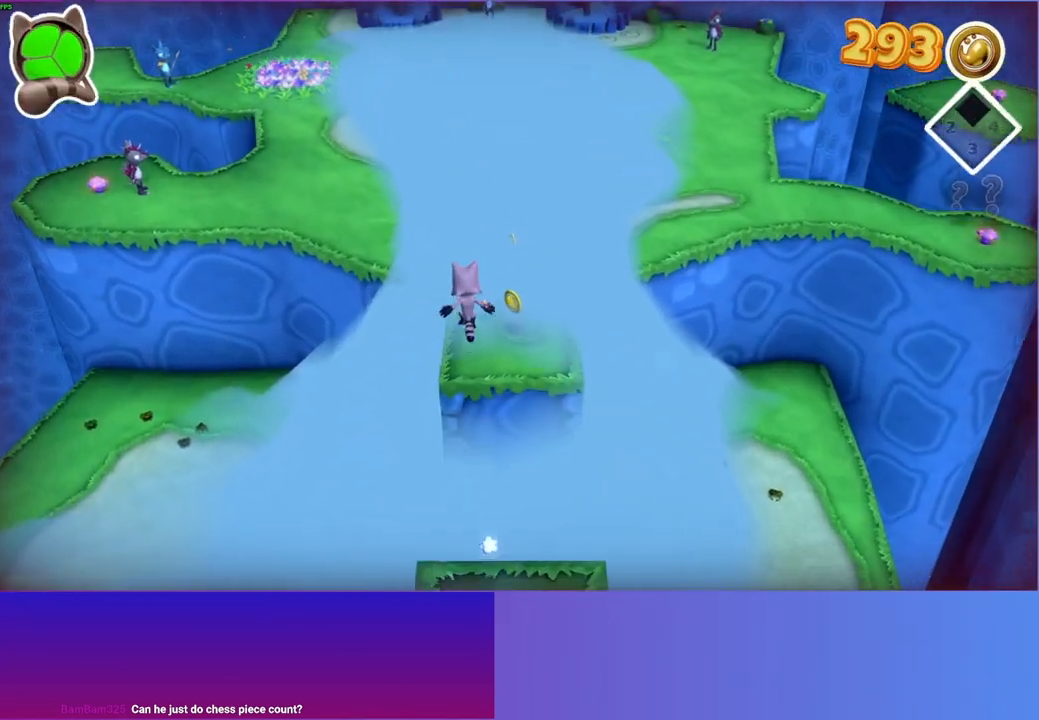
{"buttons": [], "left_stick": "up", "right_stick": "center", "events": [[17, "Y", "up"]]}
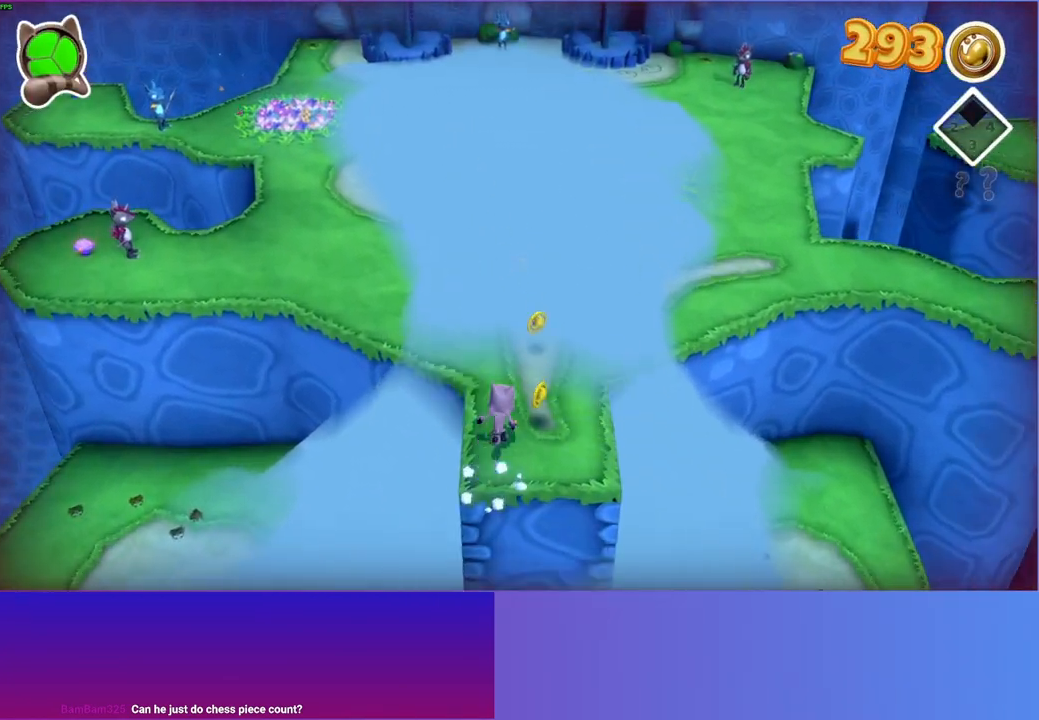
{"buttons": ["Y"], "left_stick": "up-right", "right_stick": "center", "events": [[217, "left_stick", "up-right"], [500, "Y", "down"]]}
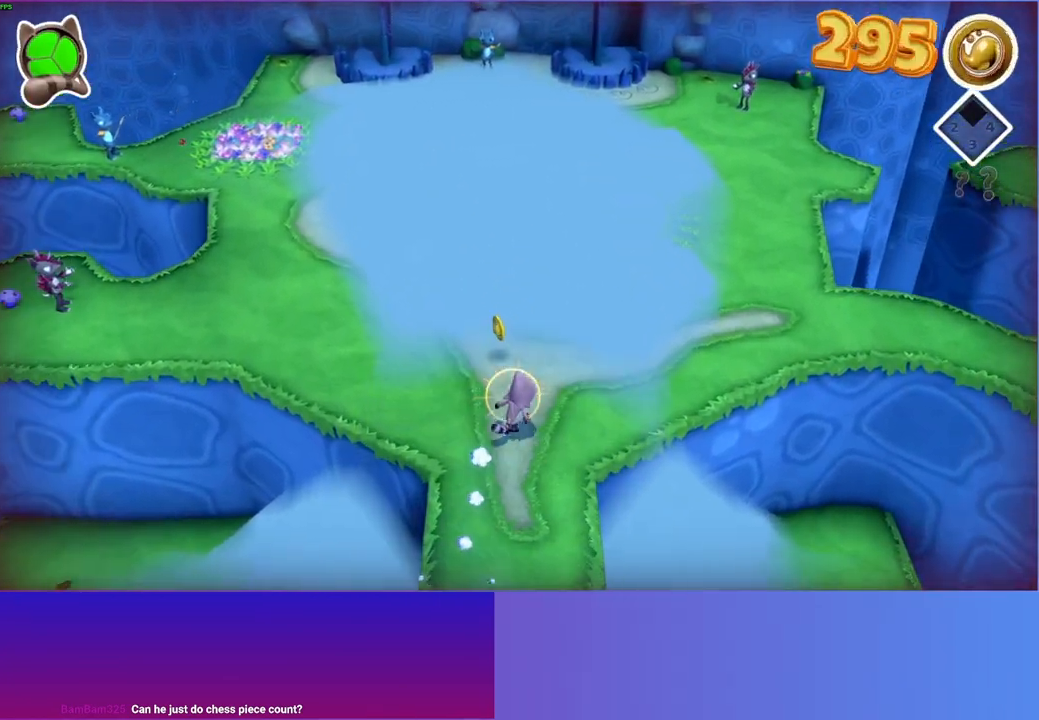
{"buttons": [], "left_stick": "up-right", "right_stick": "center", "events": [[133, "Y", "up"]]}
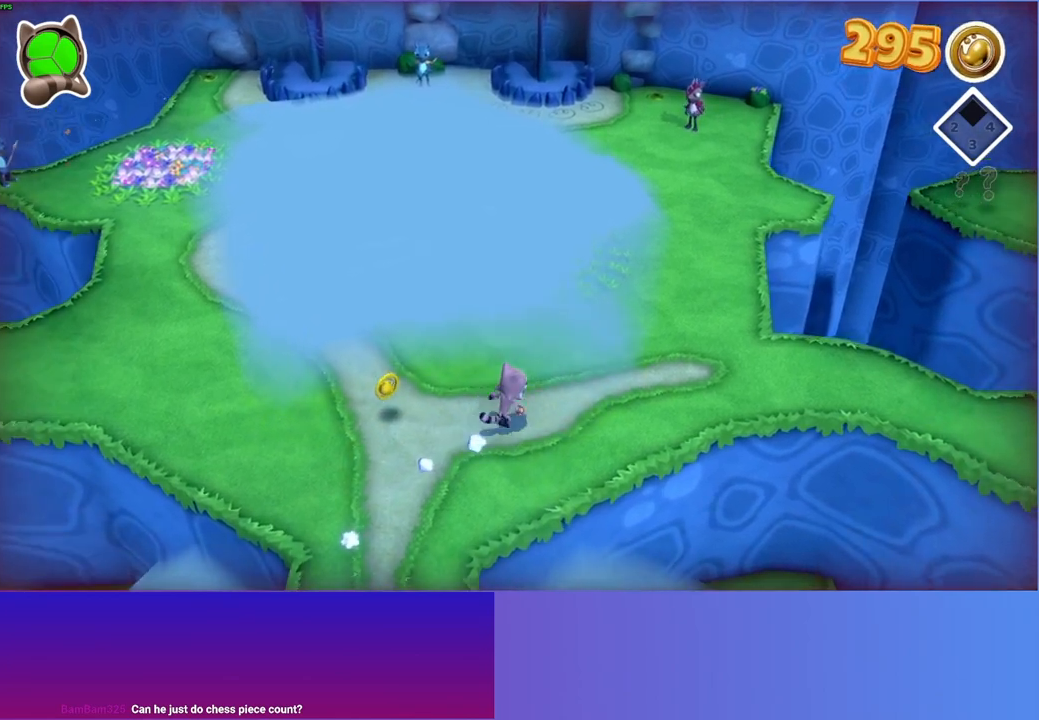
{"buttons": [], "left_stick": "up-right", "right_stick": "center", "events": []}
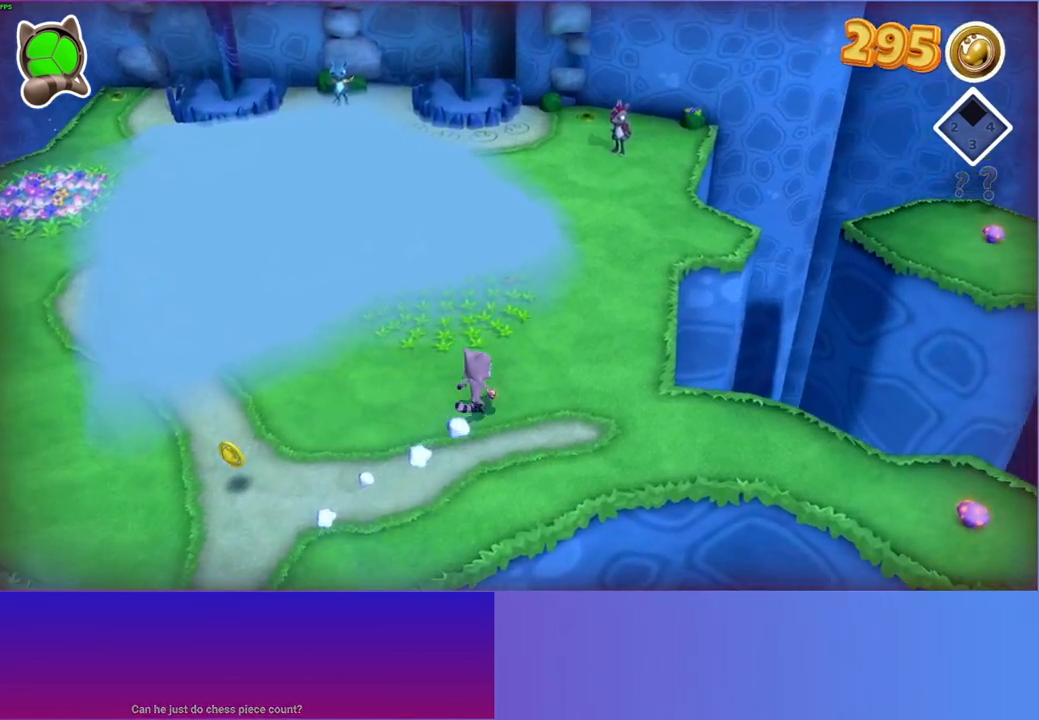
{"buttons": [], "left_stick": "up-right", "right_stick": "center", "events": []}
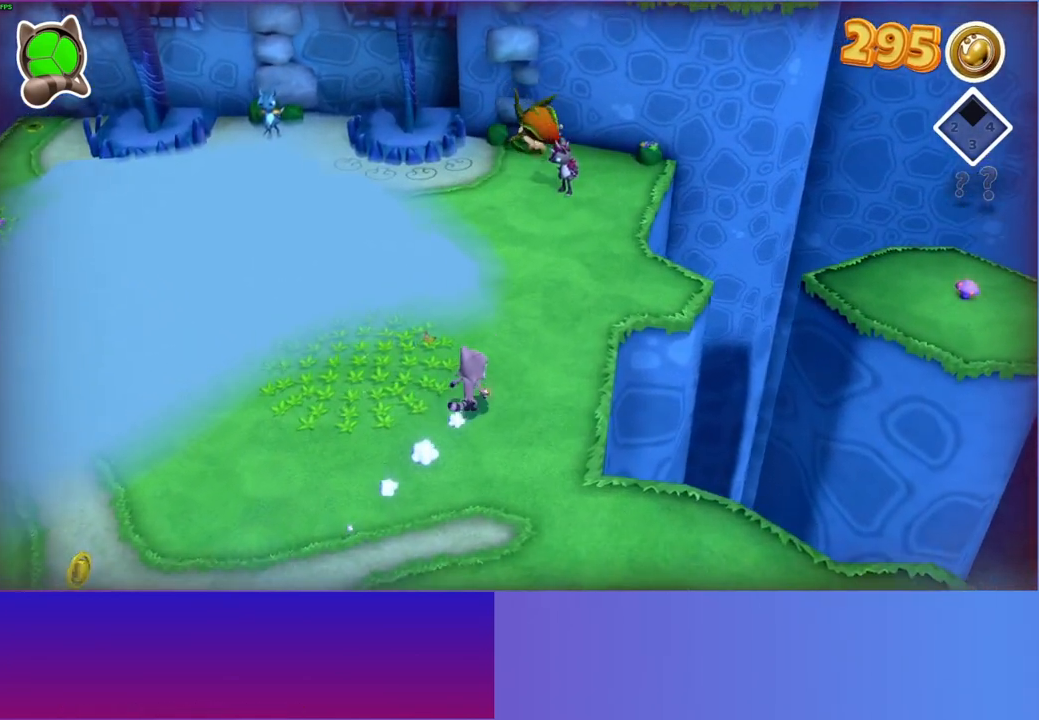
{"buttons": [], "left_stick": "up-right", "right_stick": "center", "events": []}
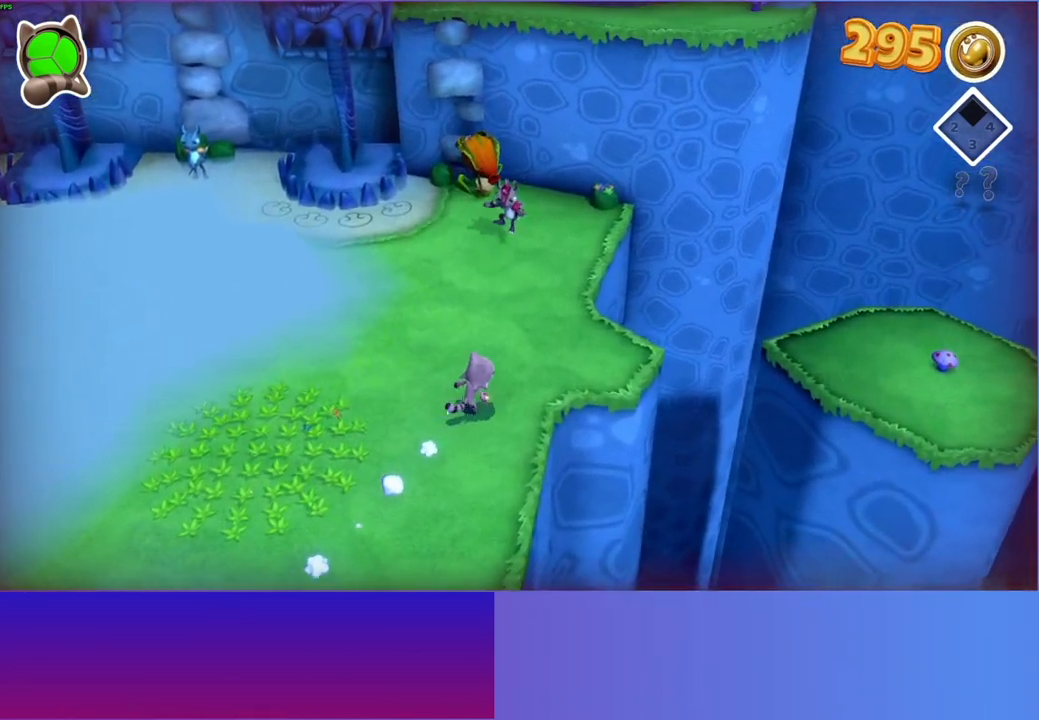
{"buttons": [], "left_stick": "right", "right_stick": "center", "events": [[100, "left_stick", "right"]]}
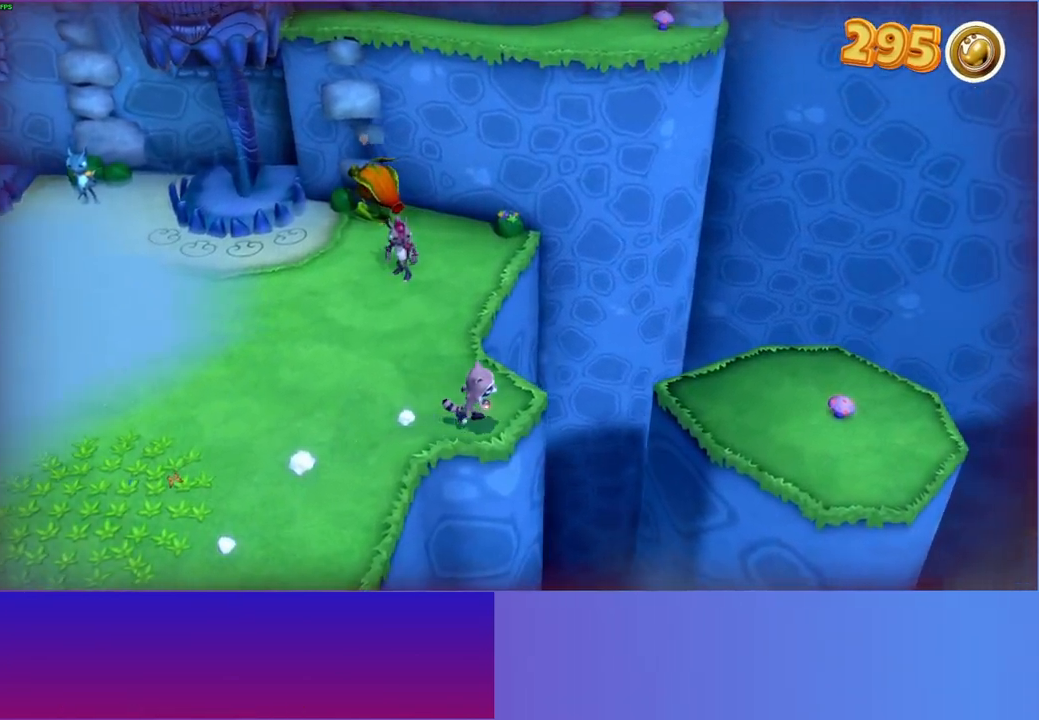
{"buttons": [], "left_stick": "right", "right_stick": "center", "events": [[150, "A", "down"], [350, "A", "up"]]}
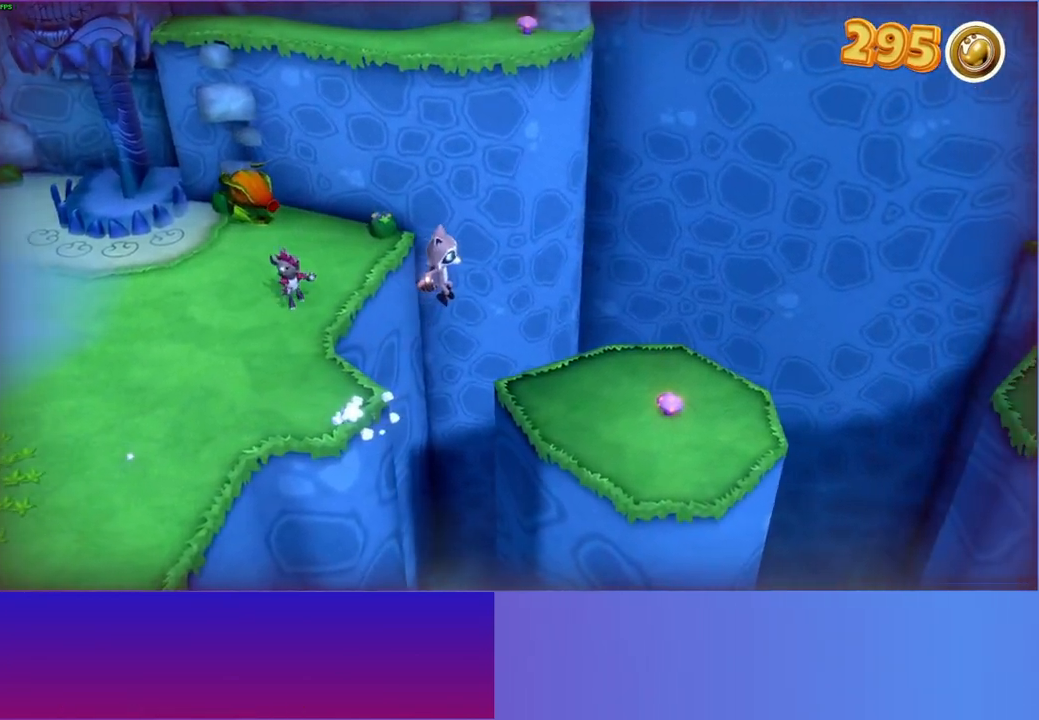
{"buttons": [], "left_stick": "right", "right_stick": "center", "events": []}
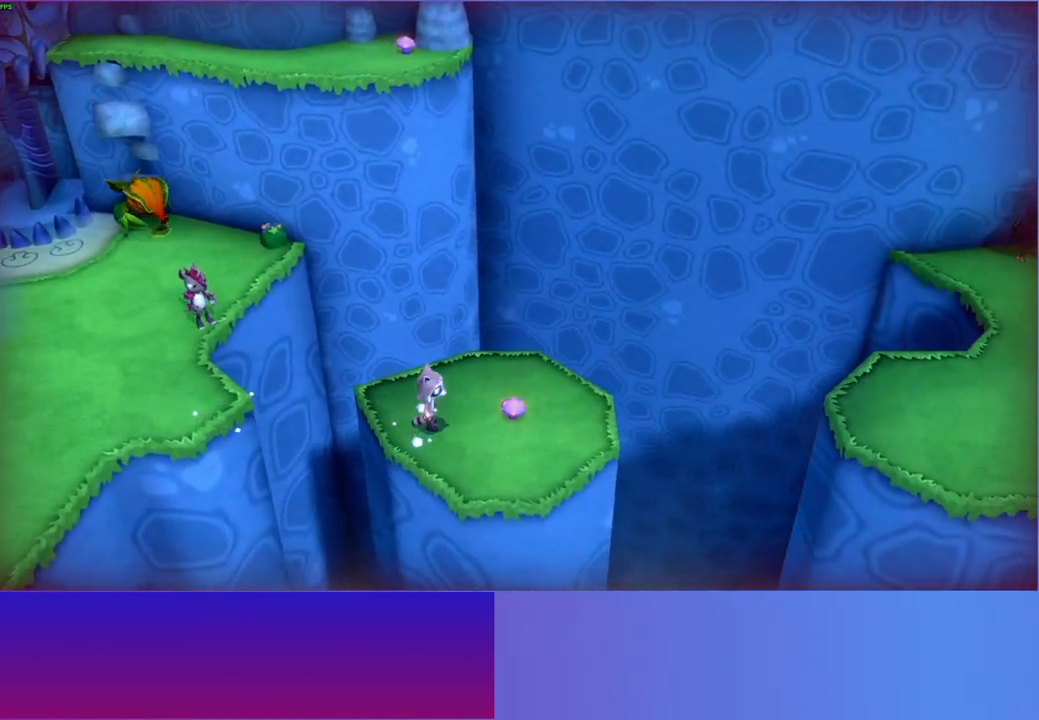
{"buttons": [], "left_stick": "up-left", "right_stick": "center", "events": [[50, "X", "down"], [100, "left_stick", "down-left"], [167, "X", "up"], [200, "left_stick", "up-left"]]}
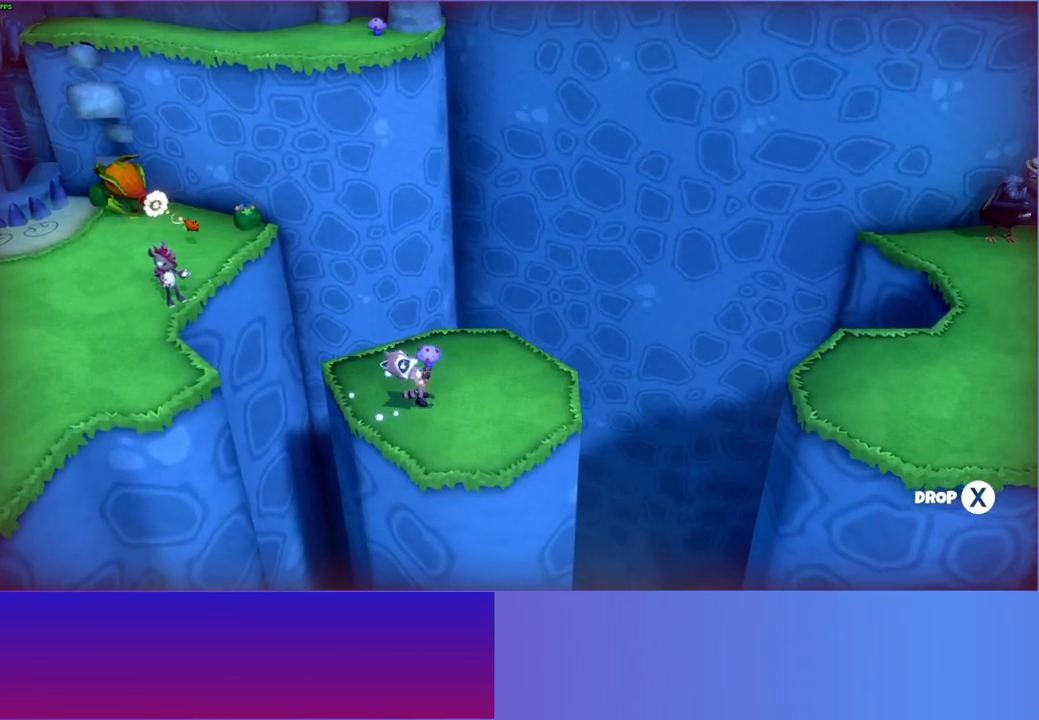
{"buttons": [], "left_stick": "down", "right_stick": "center", "events": [[217, "X", "down"], [333, "X", "up"], [450, "left_stick", "down"]]}
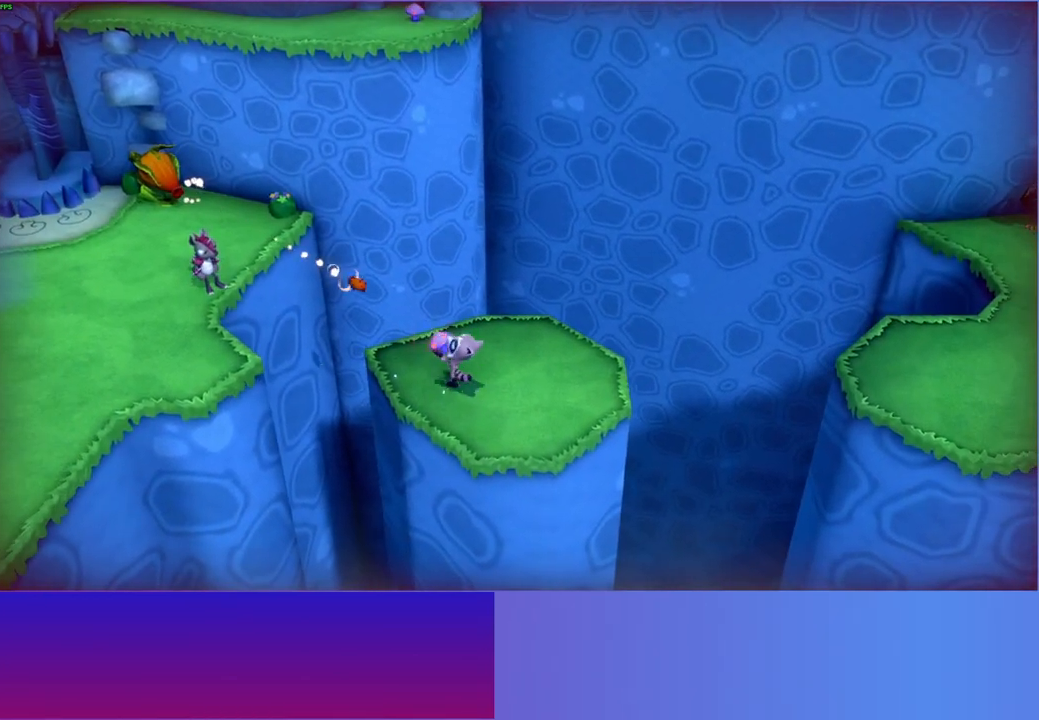
{"buttons": ["A"], "left_stick": "up-left", "right_stick": "center", "events": [[133, "left_stick", "down-right"], [167, "A", "down"], [233, "left_stick", "right"], [417, "left_stick", "up"], [467, "left_stick", "up-left"]]}
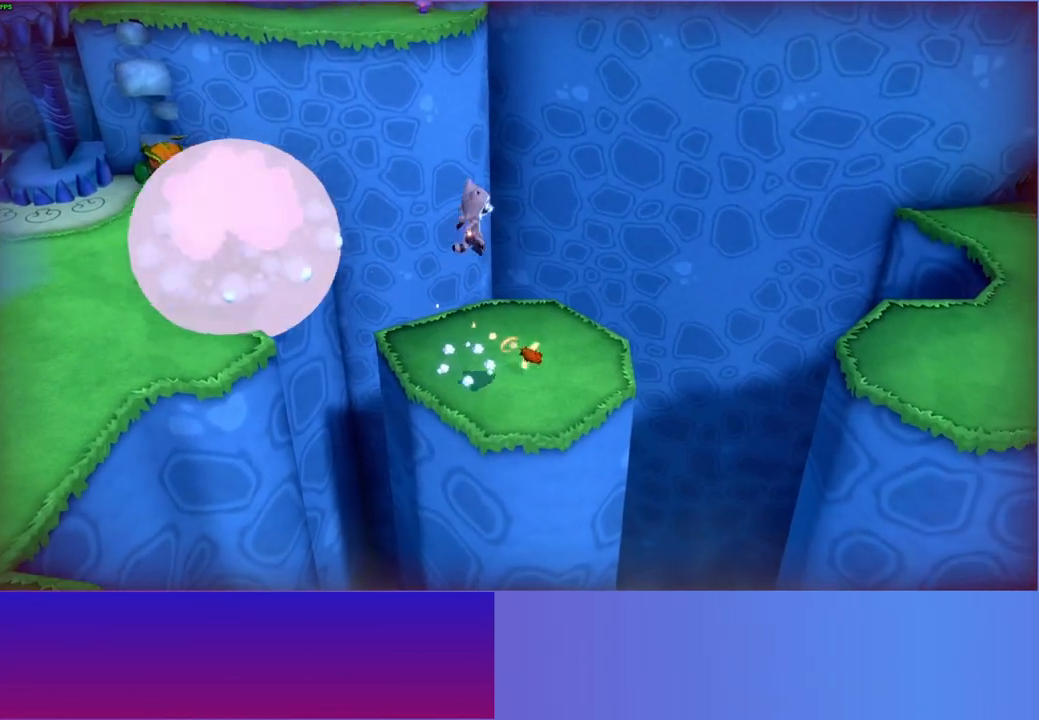
{"buttons": [], "left_stick": "left", "right_stick": "center", "events": [[100, "left_stick", "left"], [117, "A", "up"]]}
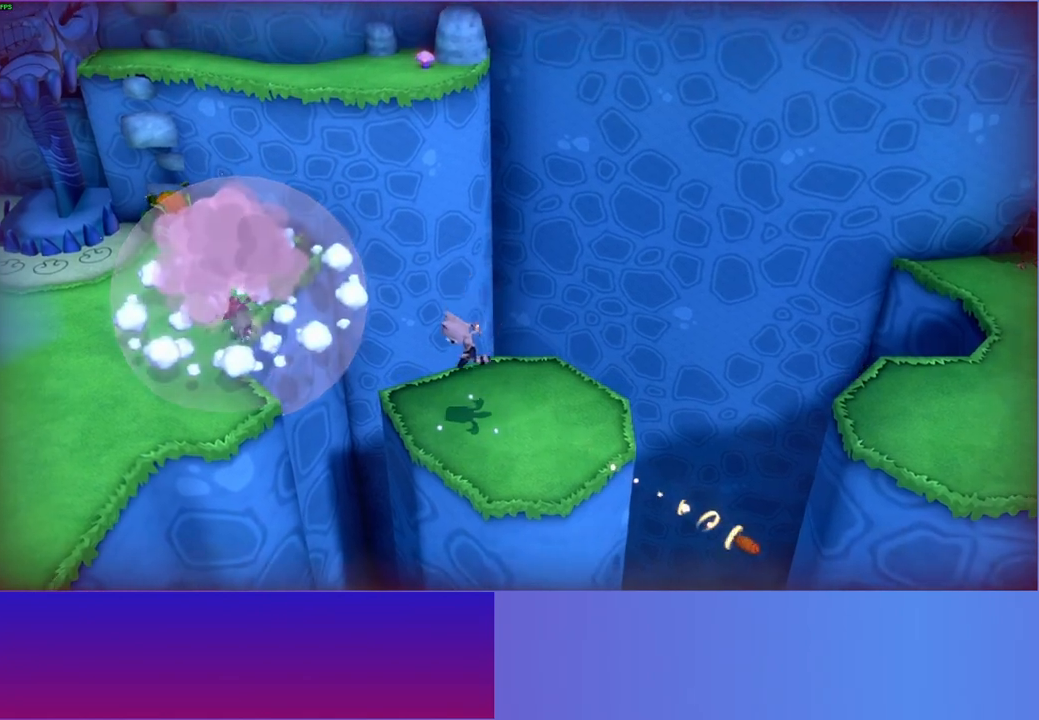
{"buttons": ["A"], "left_stick": "left", "right_stick": "center", "events": [[400, "A", "down"]]}
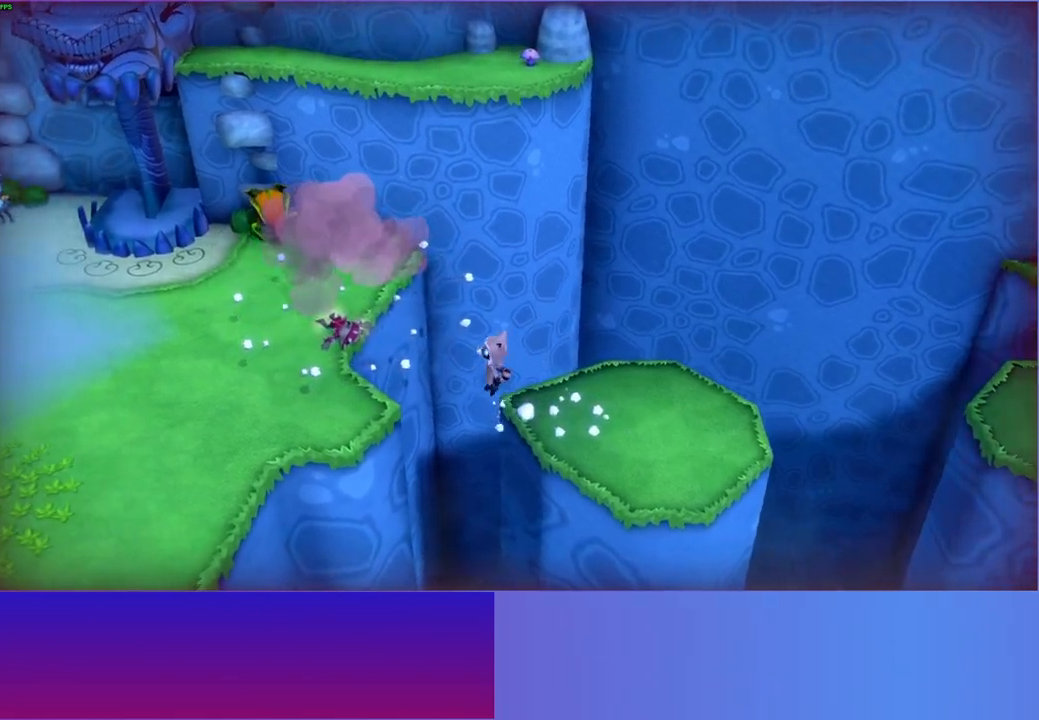
{"buttons": ["Y"], "left_stick": "left", "right_stick": "center", "events": [[250, "A", "up"], [467, "Y", "down"]]}
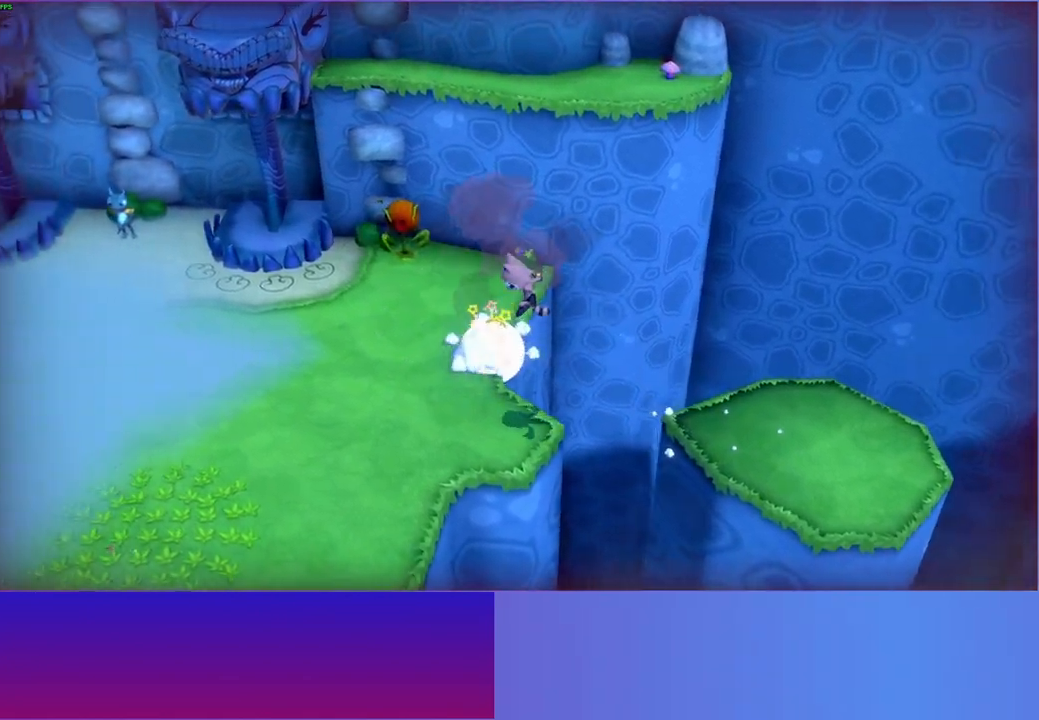
{"buttons": [], "left_stick": "up-left", "right_stick": "center", "events": [[117, "Y", "up"], [117, "left_stick", "up-left"]]}
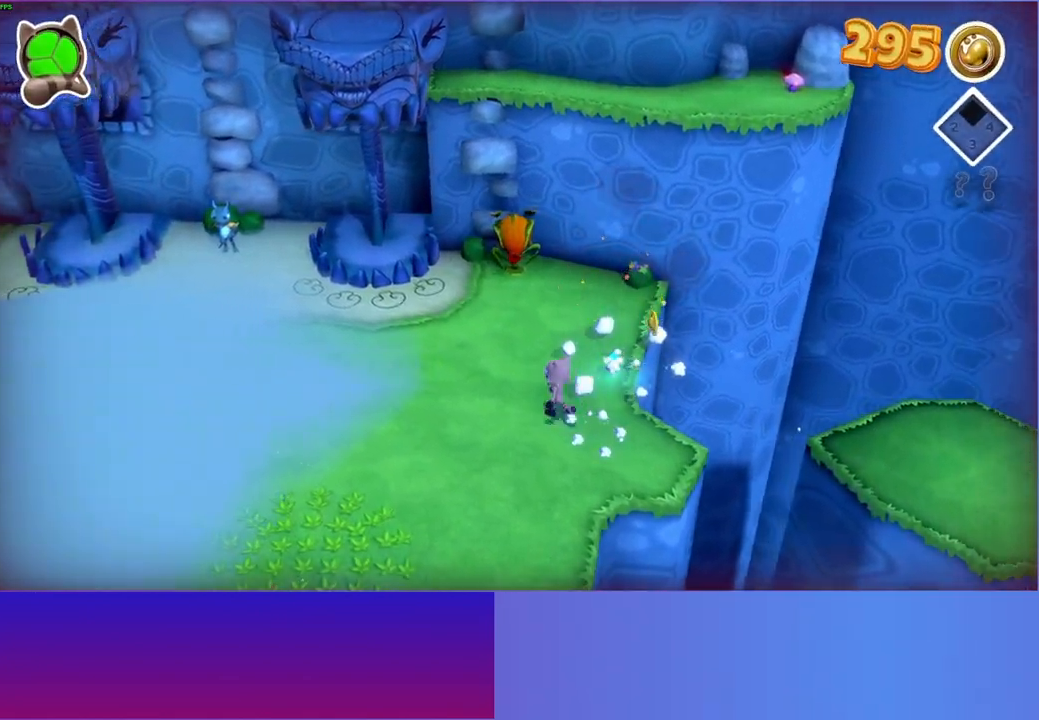
{"buttons": [], "left_stick": "up-left", "right_stick": "center", "events": []}
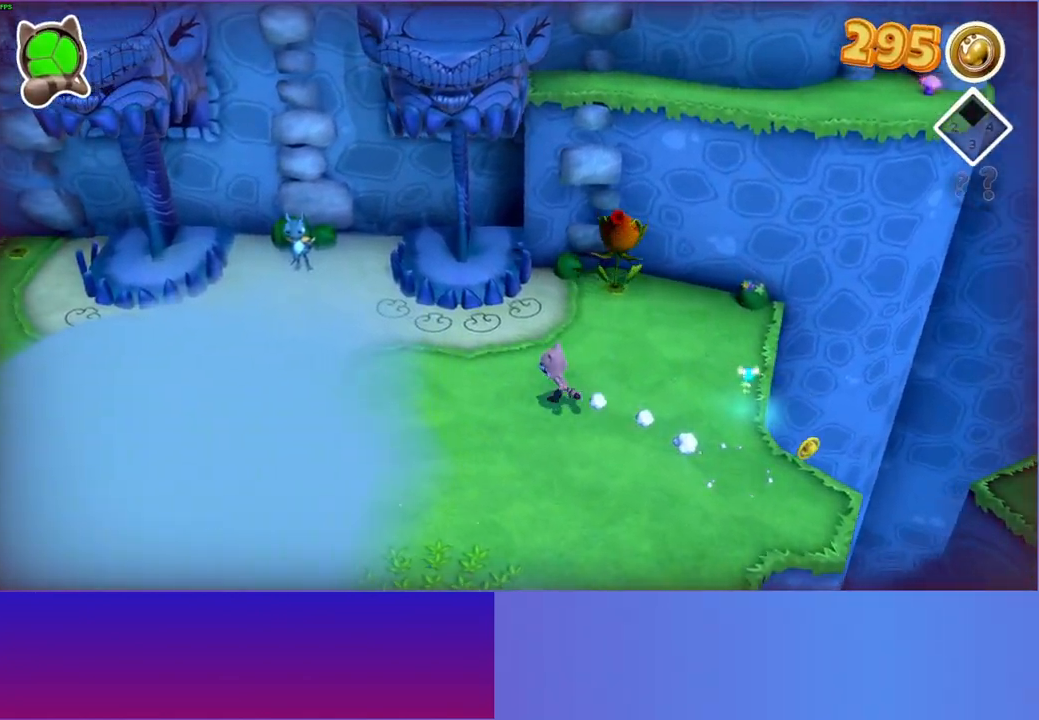
{"buttons": [], "left_stick": "up-left", "right_stick": "center", "events": []}
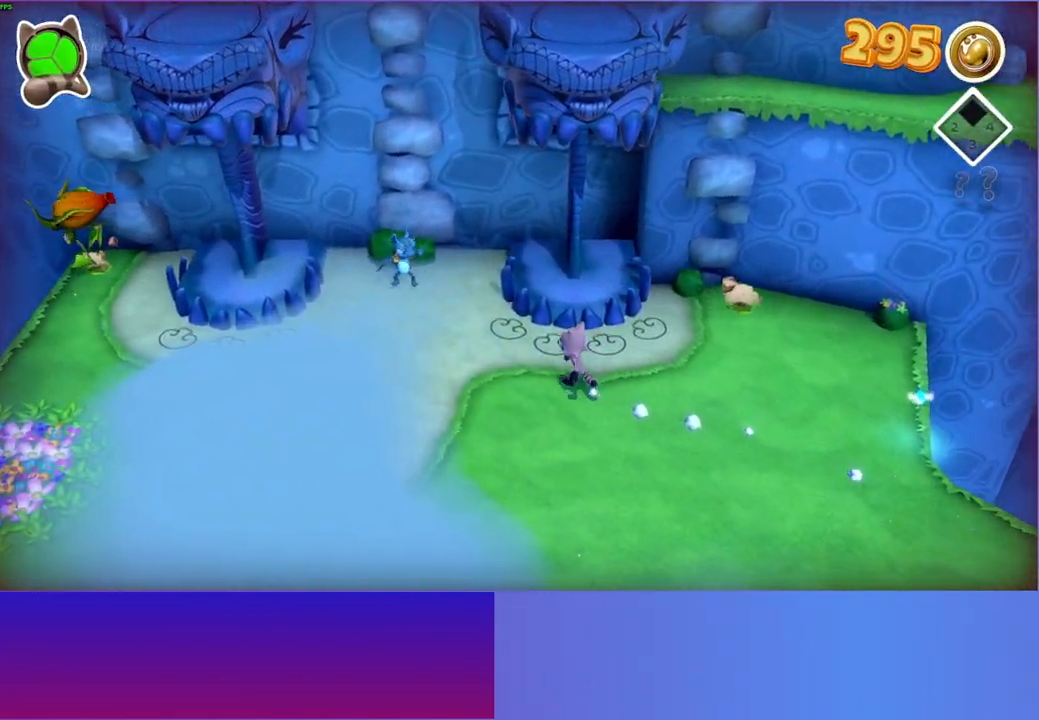
{"buttons": [], "left_stick": "down-right", "right_stick": "center", "events": [[200, "left_stick", "right"], [300, "left_stick", "down-right"]]}
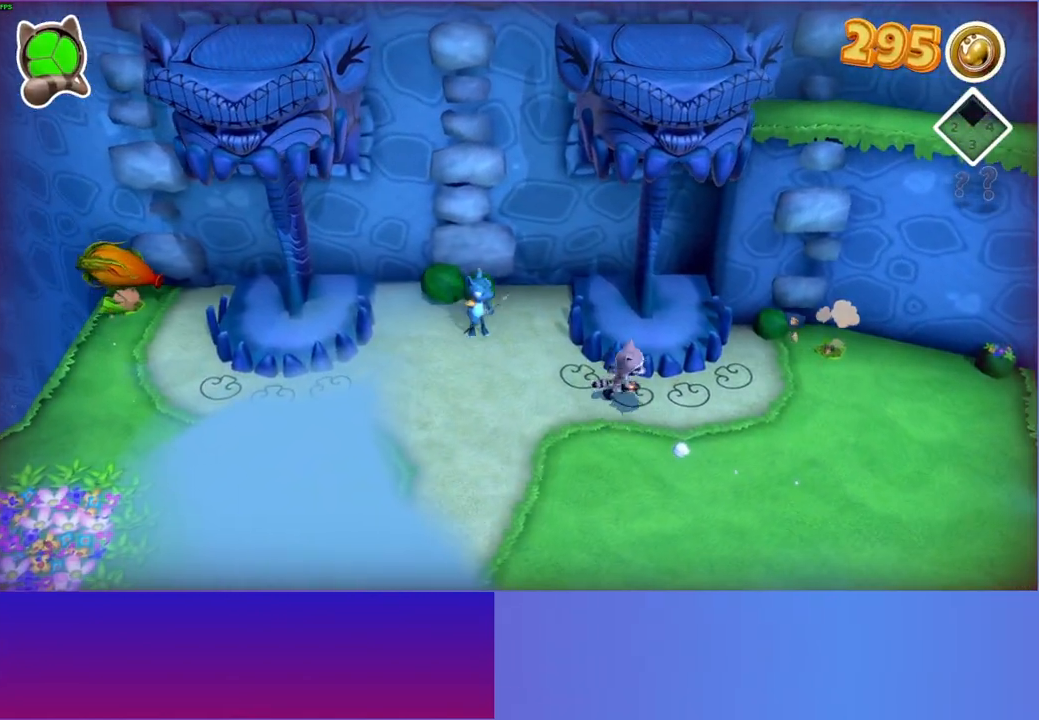
{"buttons": [], "left_stick": "right", "right_stick": "center", "events": [[150, "left_stick", "right"]]}
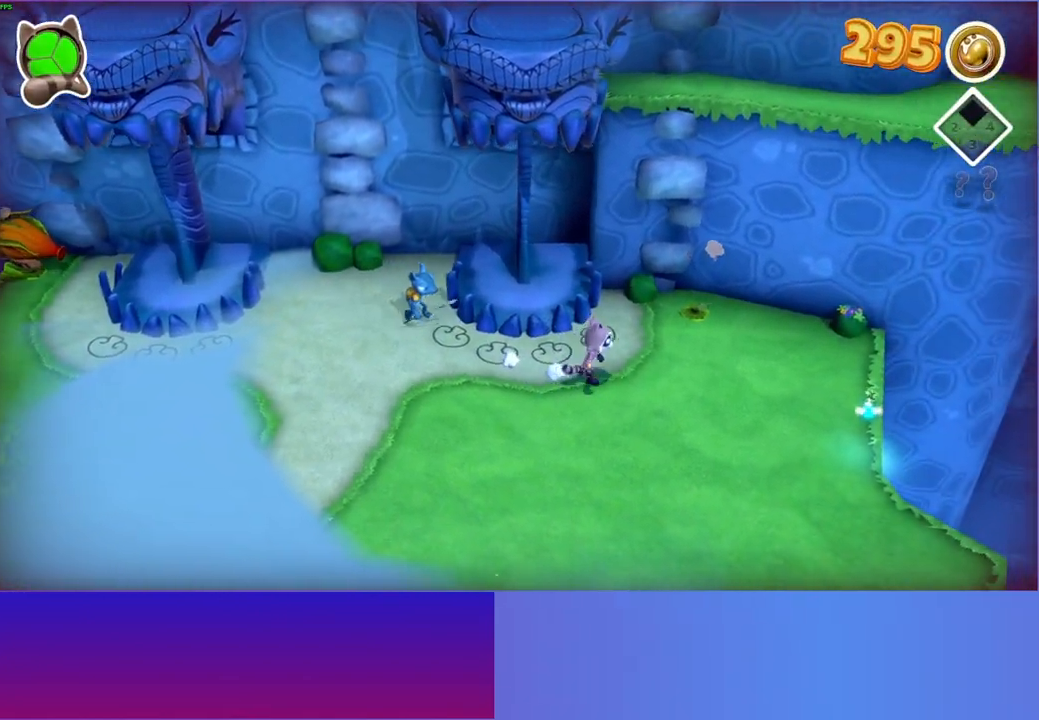
{"buttons": [], "left_stick": "up", "right_stick": "center", "events": [[50, "left_stick", "up-right"], [283, "left_stick", "up"]]}
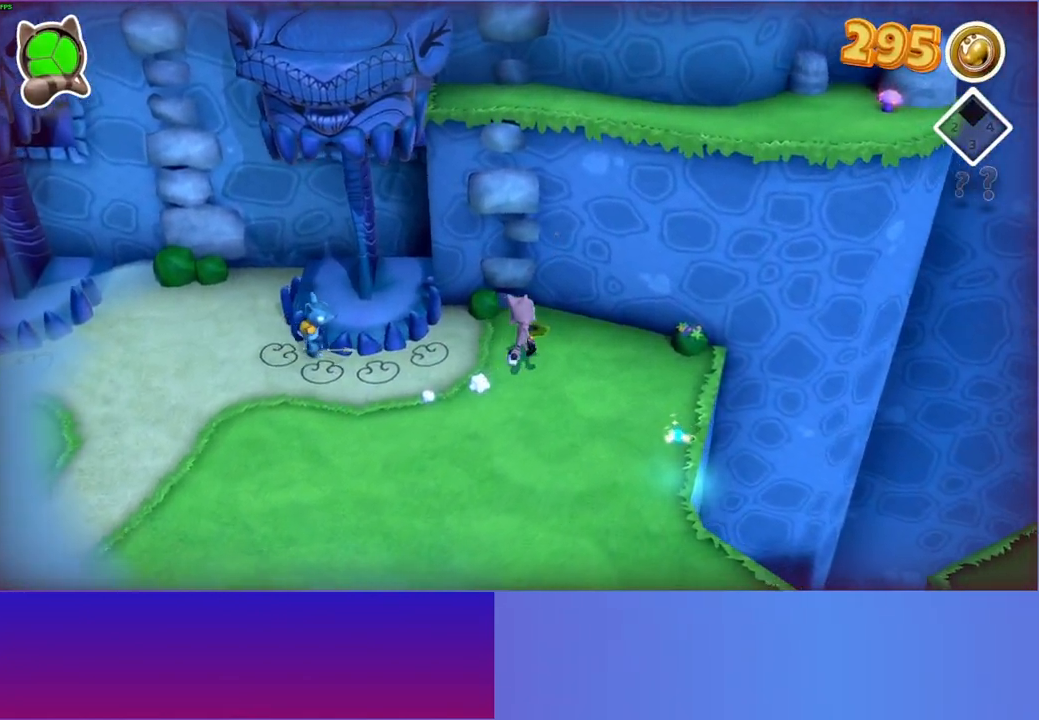
{"buttons": [], "left_stick": "down-left", "right_stick": "center", "events": [[317, "left_stick", "down-left"]]}
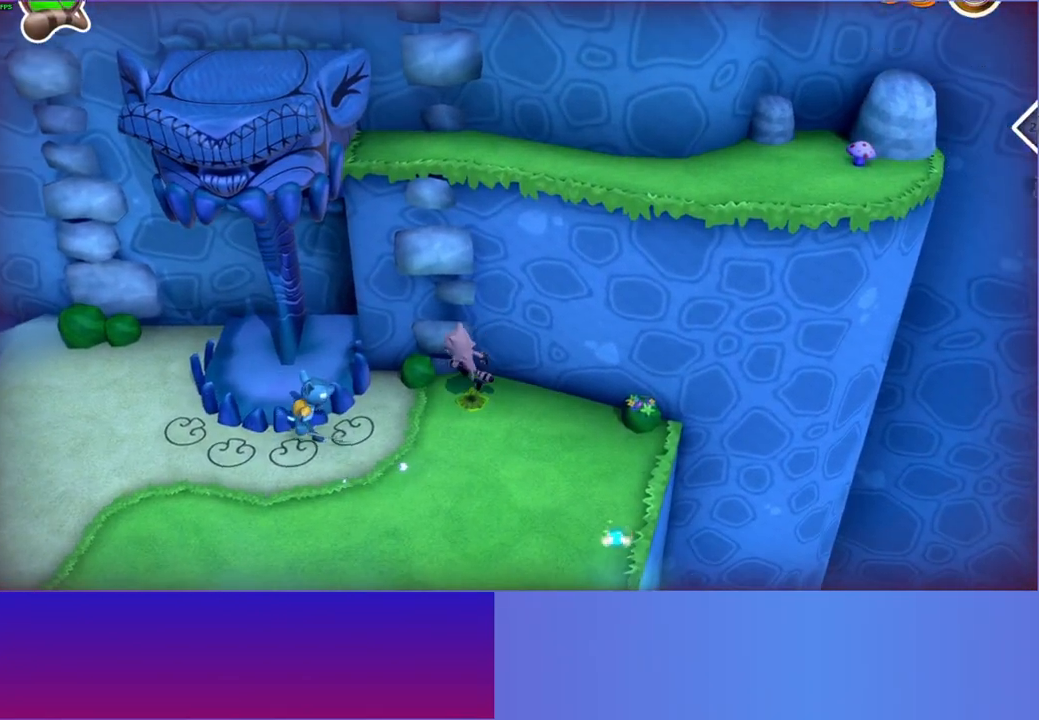
{"buttons": [], "left_stick": "up-right", "right_stick": "center", "events": [[50, "A", "down"], [183, "A", "up"], [317, "left_stick", "right"], [433, "left_stick", "up-right"]]}
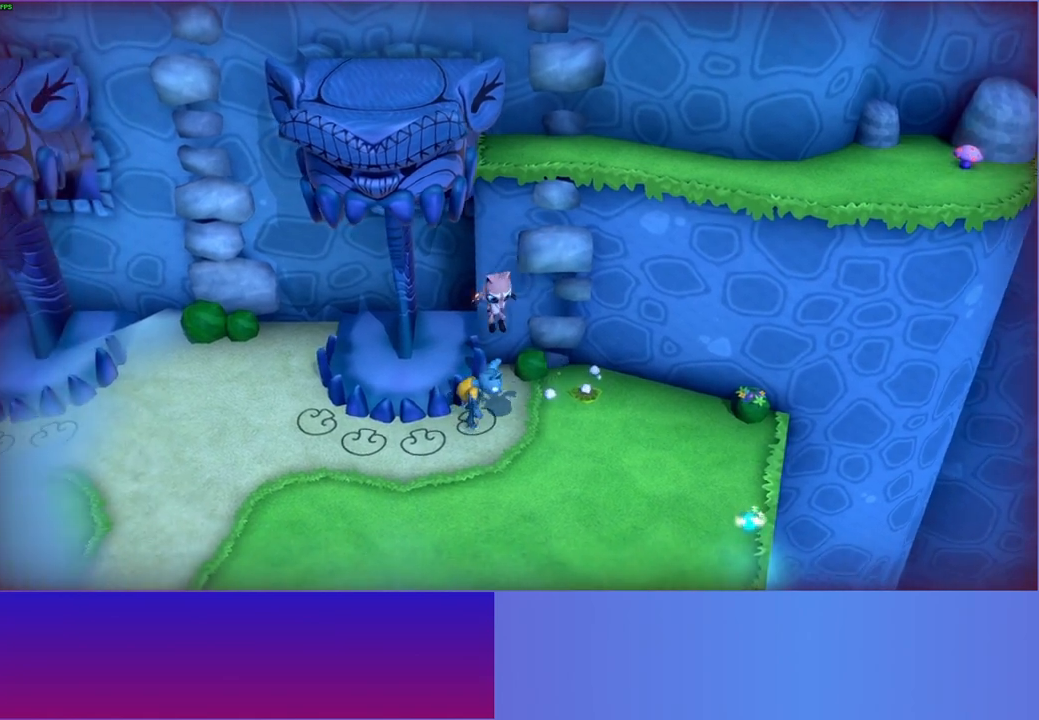
{"buttons": ["A"], "left_stick": "up", "right_stick": "center", "events": [[217, "A", "down"], [433, "left_stick", "up"]]}
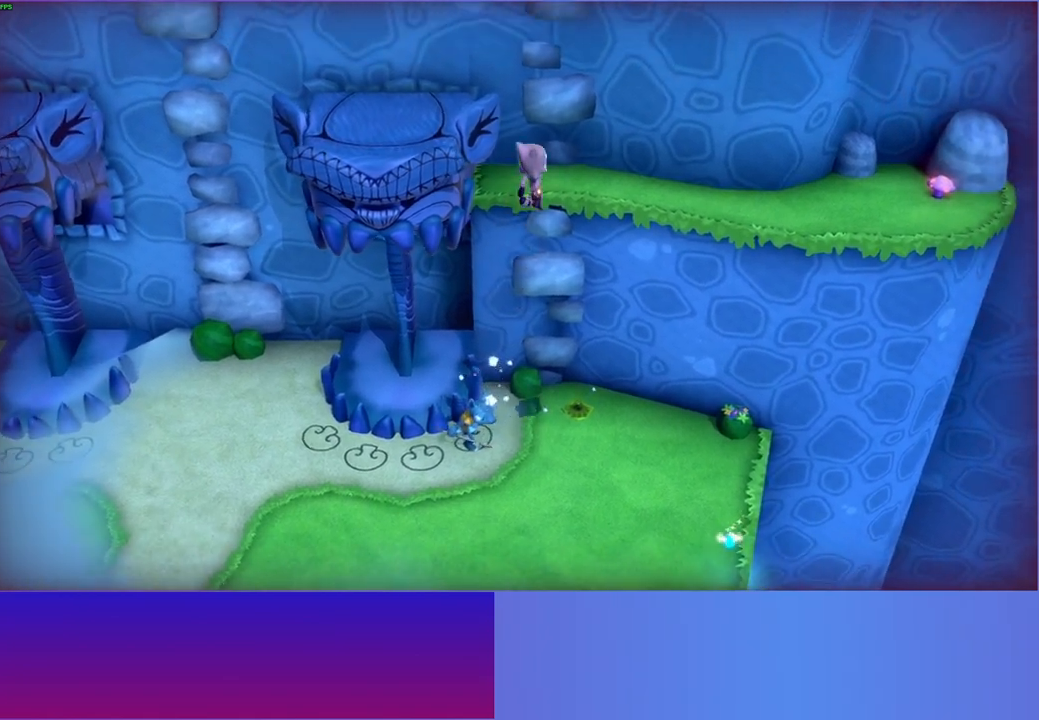
{"buttons": ["A"], "left_stick": "left", "right_stick": "center", "events": [[67, "left_stick", "up-left"], [183, "A", "up"], [217, "left_stick", "left"], [483, "A", "down"]]}